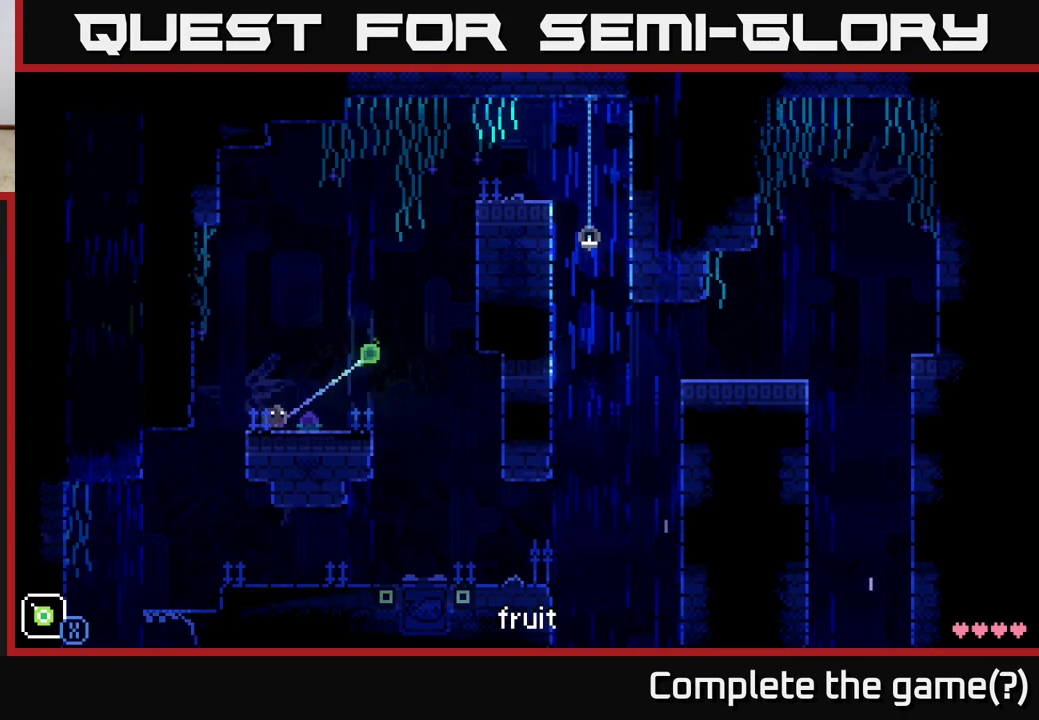
Gameplay with a controller (Xbox layout); each line is a JSON object with the inputs held at the frame after it. "events" lists button and stick changes between this image and that frame as [ms after this image, input, new state], when the widget could be followed in between.
{"buttons": [], "left_stick": "left", "right_stick": "center", "events": [[100, "left_stick", "center"], [233, "left_stick", "left"]]}
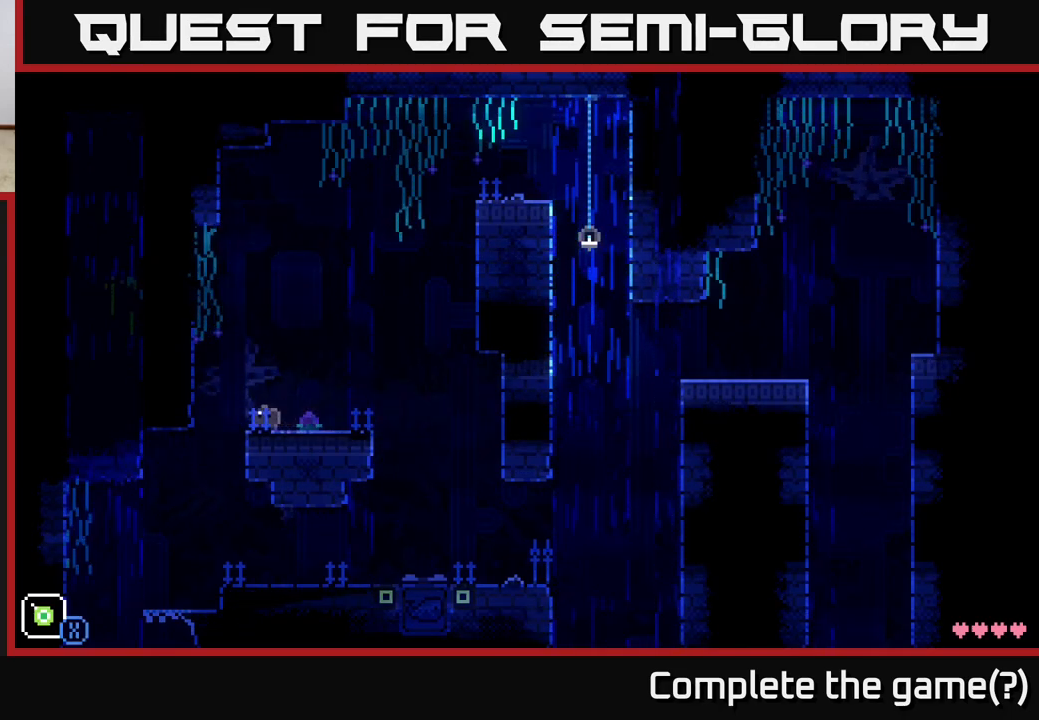
{"buttons": ["A", "X"], "left_stick": "up-left", "right_stick": "center", "events": [[83, "A", "down"], [200, "X", "down"], [383, "left_stick", "up-left"]]}
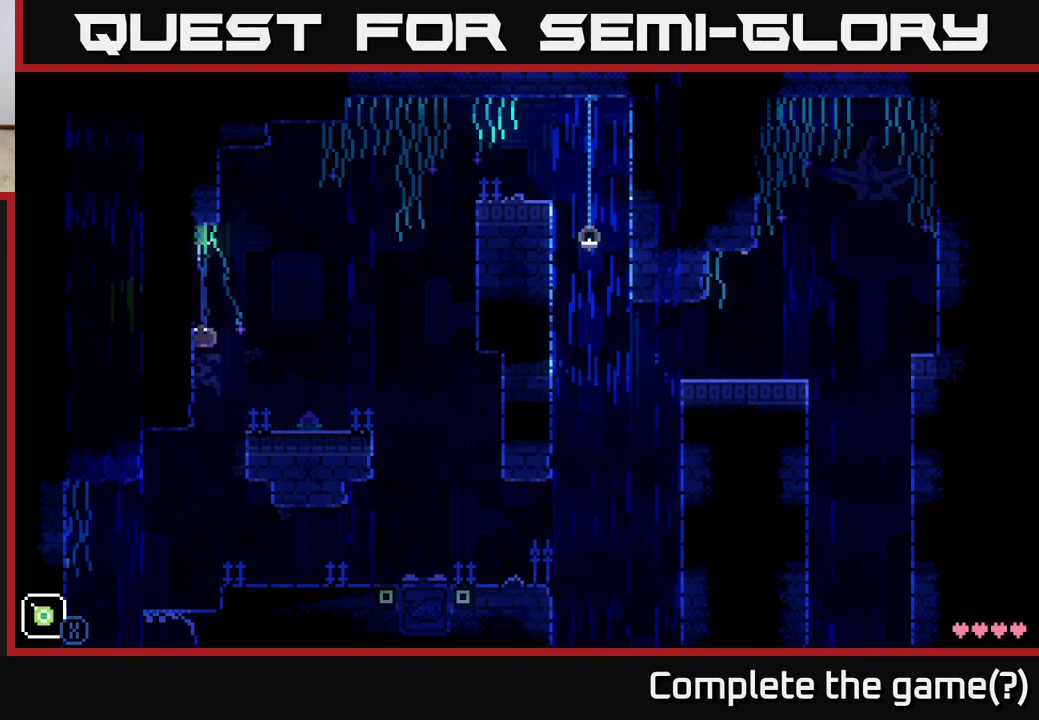
{"buttons": [], "left_stick": "up-right", "right_stick": "center", "events": [[117, "left_stick", "up-right"], [367, "X", "up"], [400, "A", "up"]]}
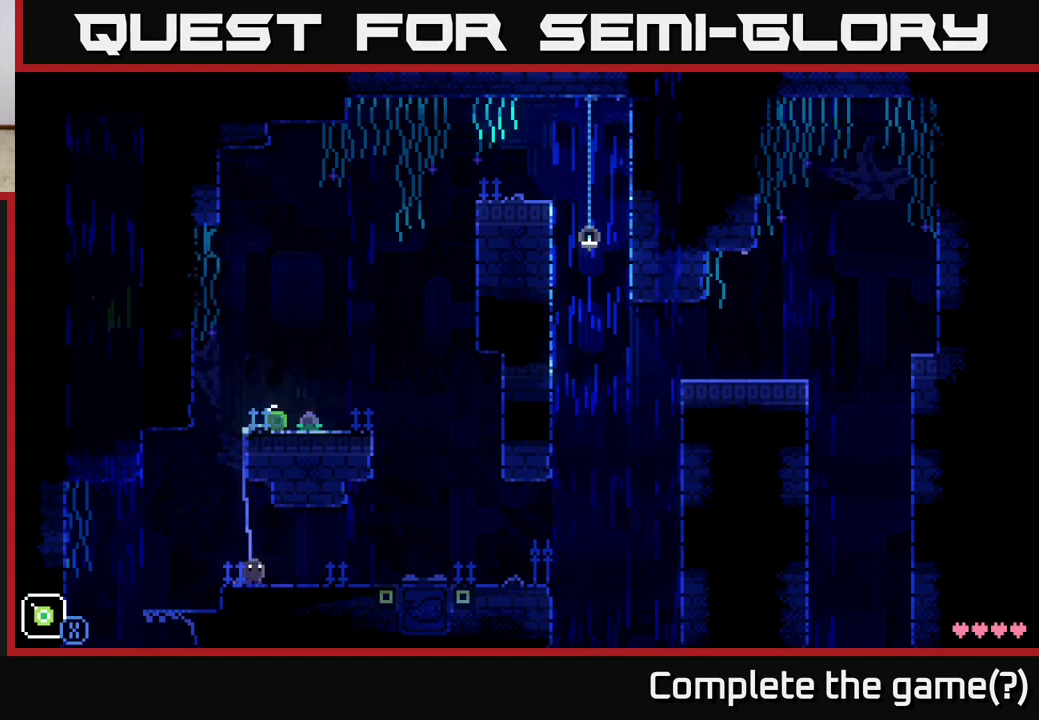
{"buttons": [], "left_stick": "right", "right_stick": "center", "events": [[150, "left_stick", "center"], [317, "left_stick", "right"]]}
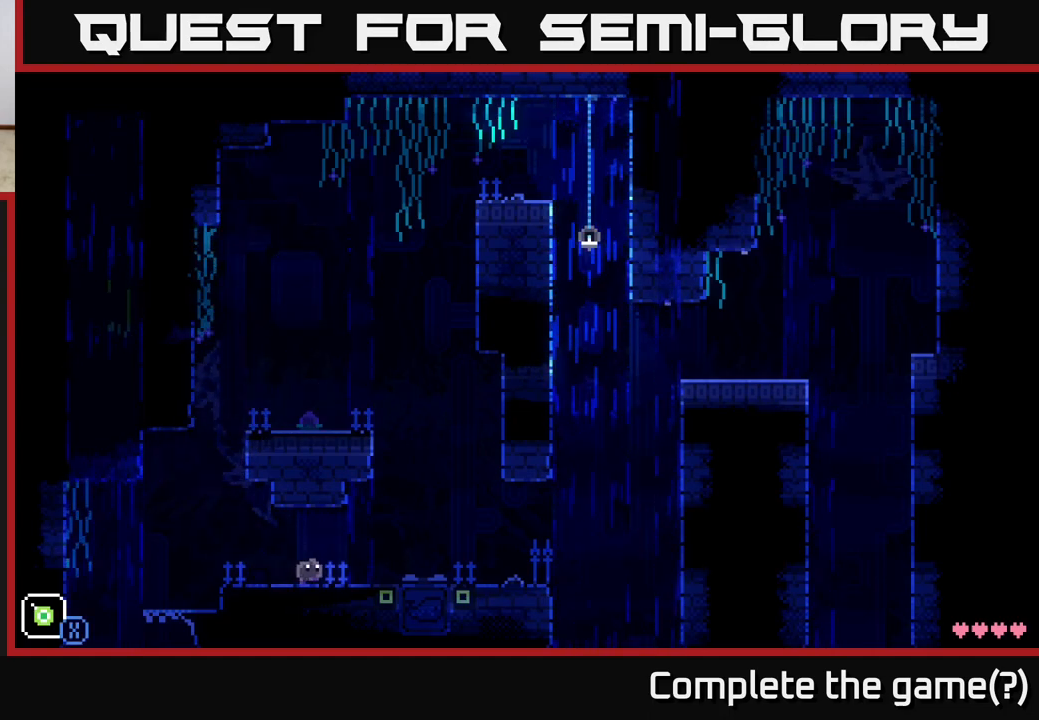
{"buttons": ["A", "X"], "left_stick": "left", "right_stick": "center", "events": [[300, "left_stick", "up"], [383, "A", "down"], [417, "left_stick", "left"], [450, "X", "down"]]}
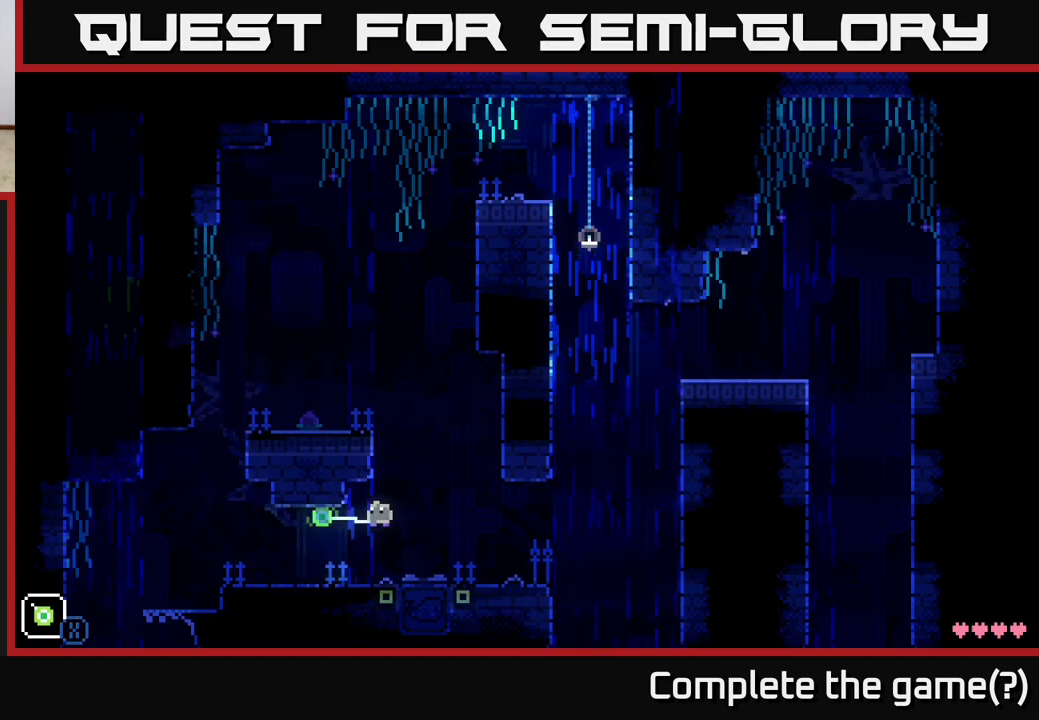
{"buttons": [], "left_stick": "center", "right_stick": "center", "events": [[350, "A", "up"], [367, "X", "up"], [383, "left_stick", "center"]]}
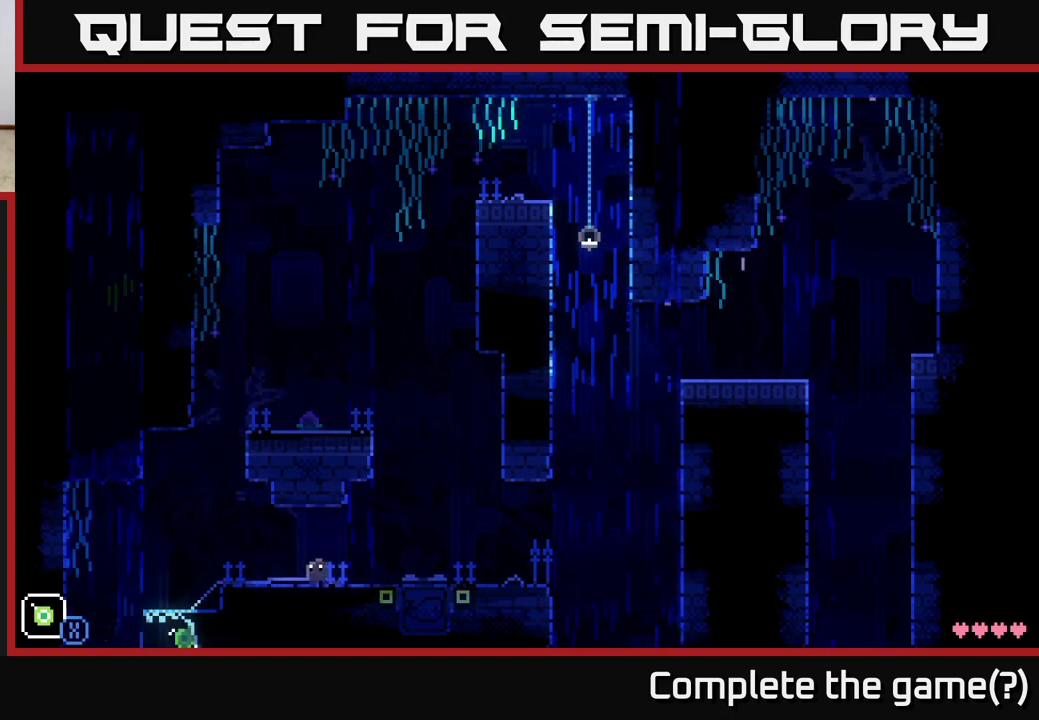
{"buttons": [], "left_stick": "left", "right_stick": "center", "events": [[350, "left_stick", "left"]]}
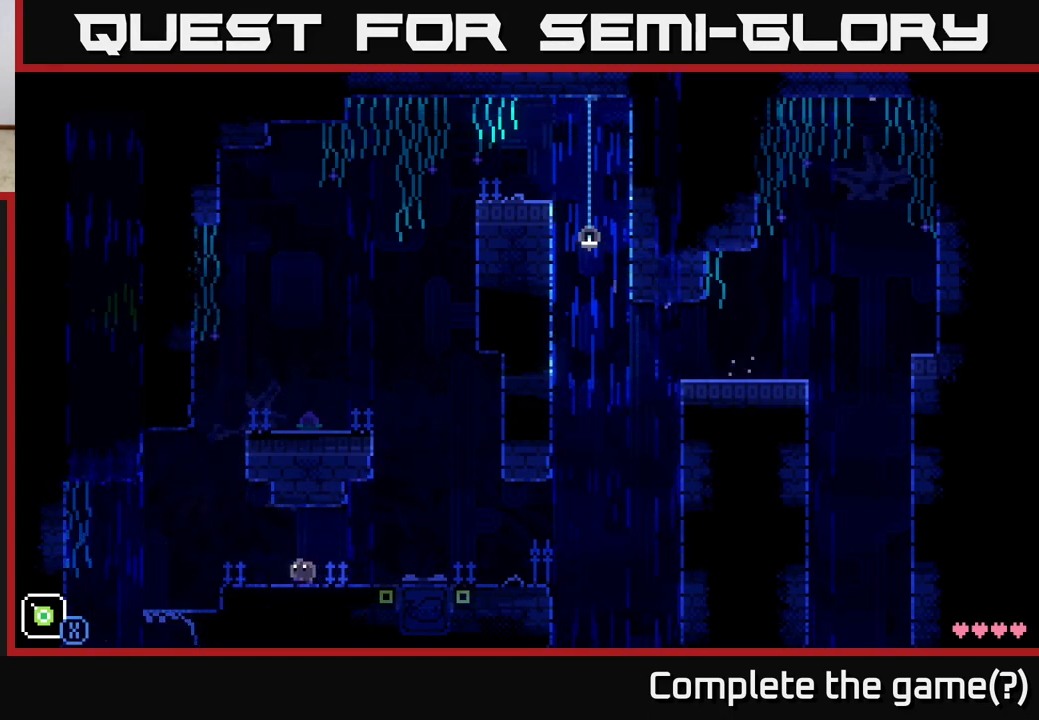
{"buttons": [], "left_stick": "right", "right_stick": "center", "events": [[233, "left_stick", "right"]]}
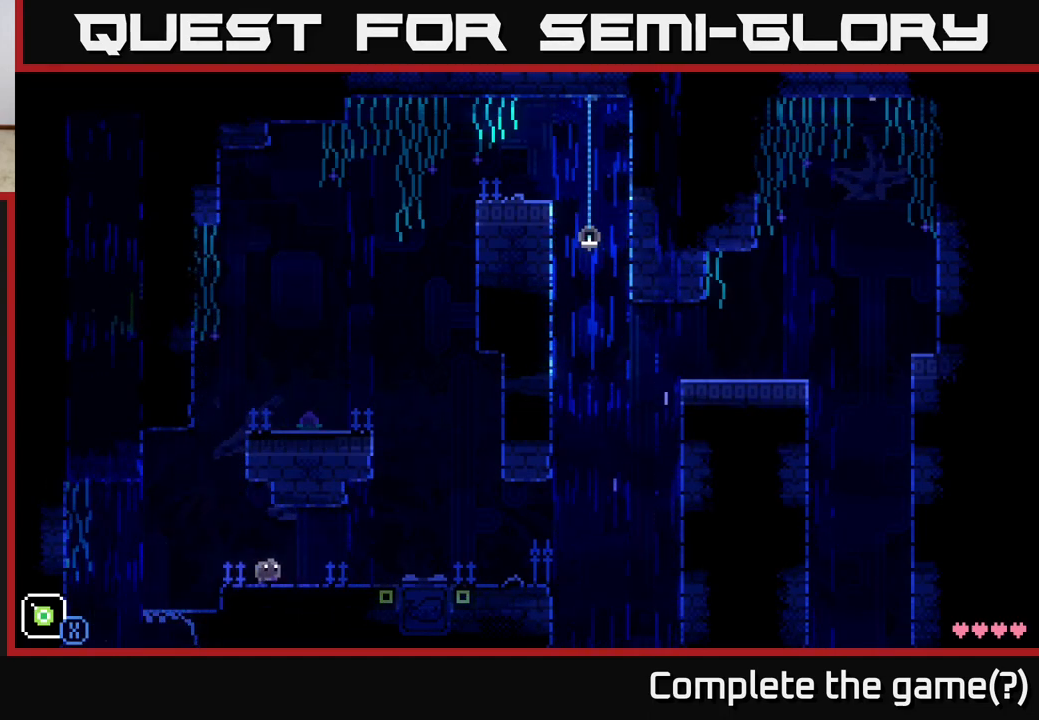
{"buttons": [], "left_stick": "center", "right_stick": "center", "events": [[17, "left_stick", "up-left"], [350, "left_stick", "center"]]}
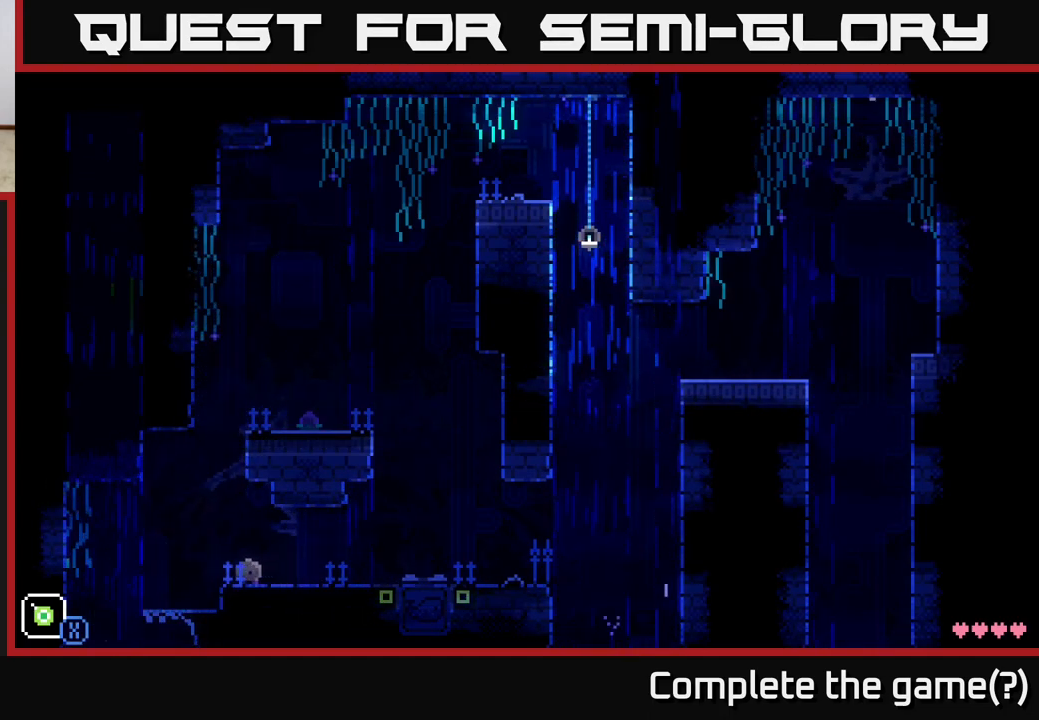
{"buttons": [], "left_stick": "left", "right_stick": "center", "events": [[500, "left_stick", "left"]]}
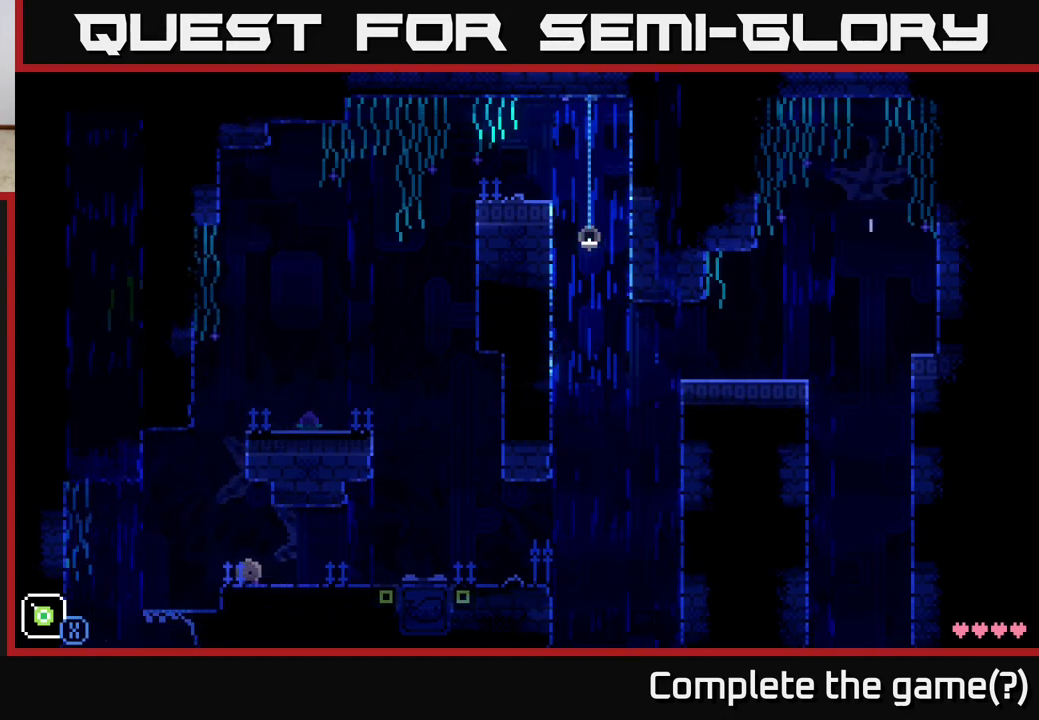
{"buttons": [], "left_stick": "center", "right_stick": "center", "events": [[33, "left_stick", "up-left"], [200, "left_stick", "center"]]}
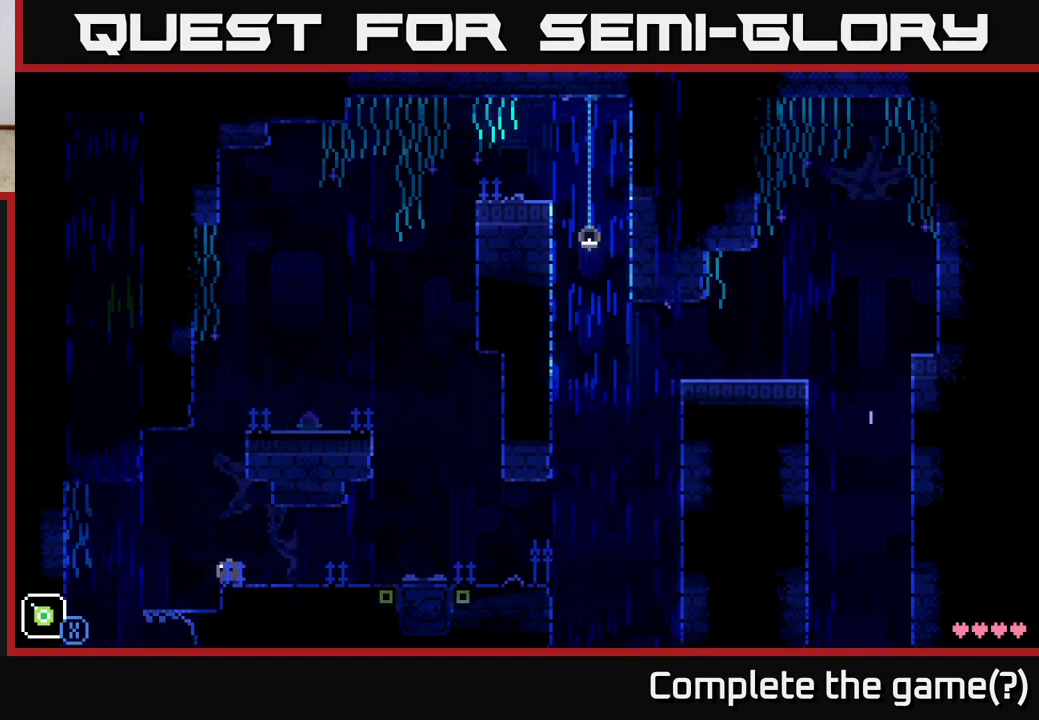
{"buttons": ["A", "X"], "left_stick": "right", "right_stick": "center", "events": [[83, "A", "down"], [100, "left_stick", "up"], [183, "X", "down"], [467, "left_stick", "right"]]}
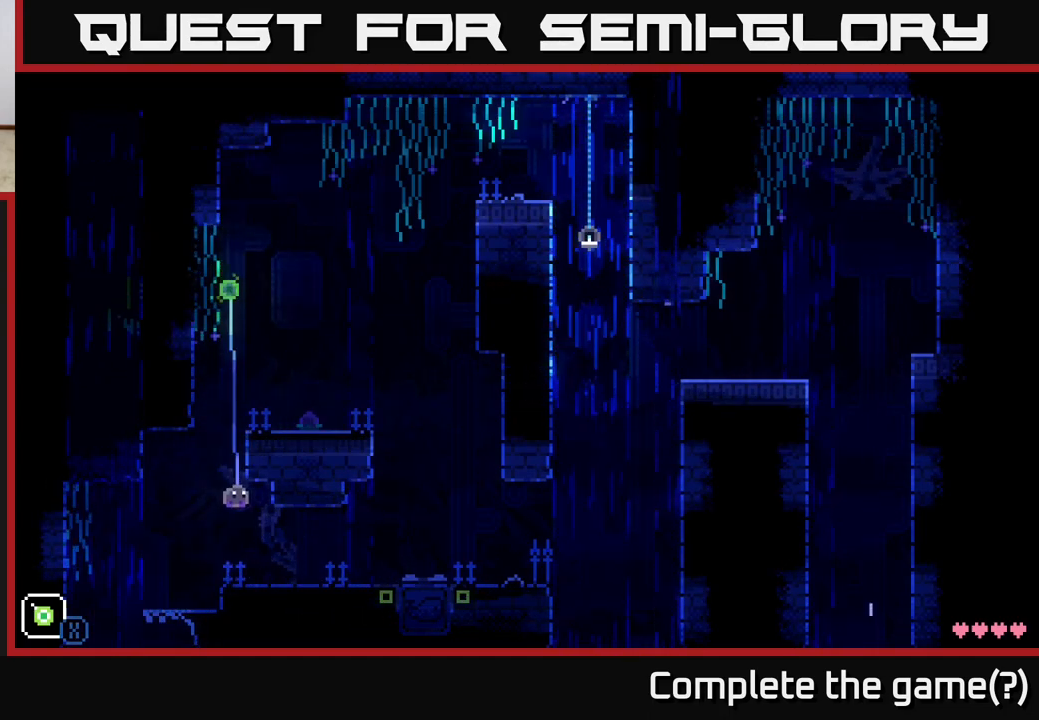
{"buttons": [], "left_stick": "right", "right_stick": "center", "events": [[467, "A", "up"], [467, "X", "up"]]}
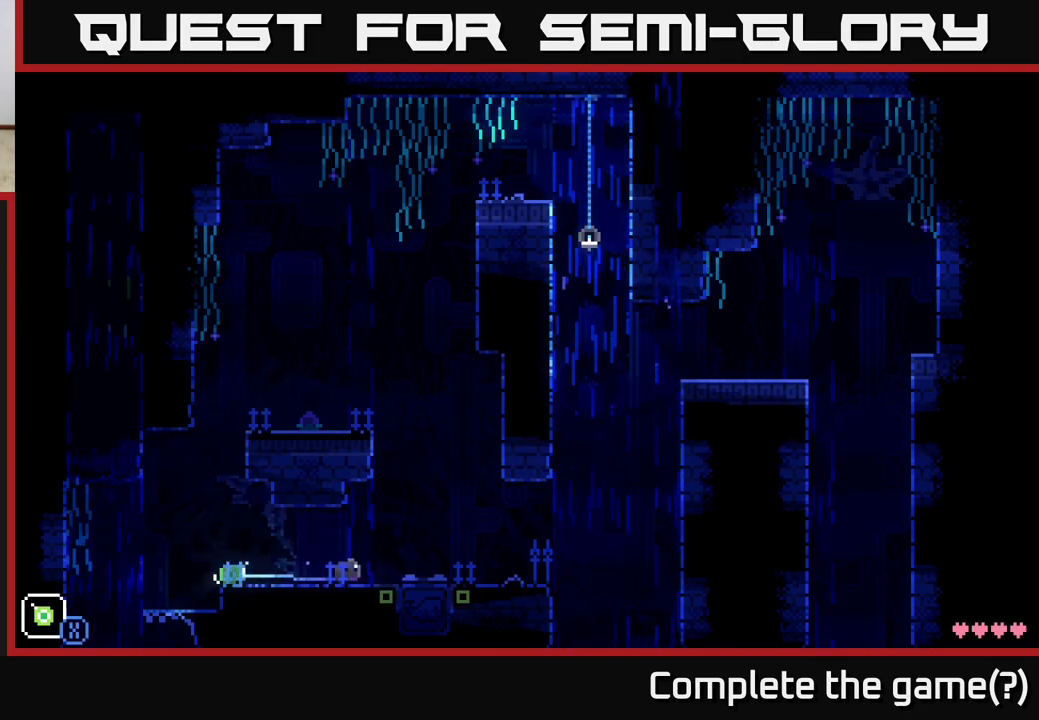
{"buttons": ["R1"], "left_stick": "center", "right_stick": "center", "events": [[333, "left_stick", "up-left"], [467, "R1", "down"], [500, "left_stick", "center"]]}
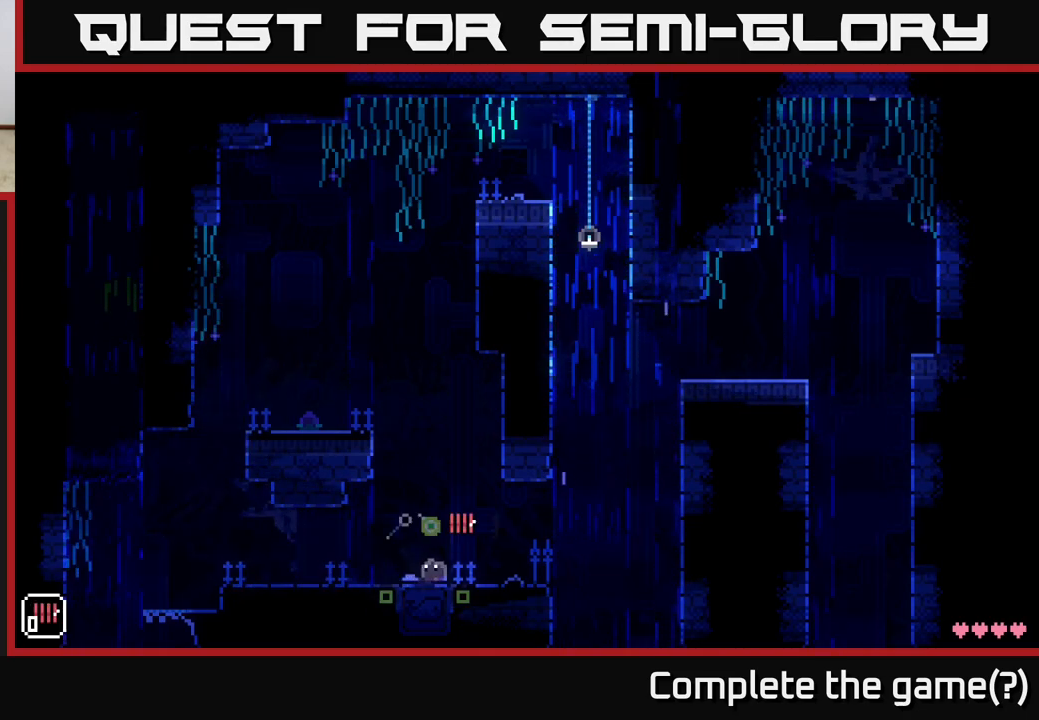
{"buttons": ["R1"], "left_stick": "left", "right_stick": "center", "events": [[50, "R1", "up"], [100, "left_stick", "right"], [467, "R1", "down"], [467, "left_stick", "left"]]}
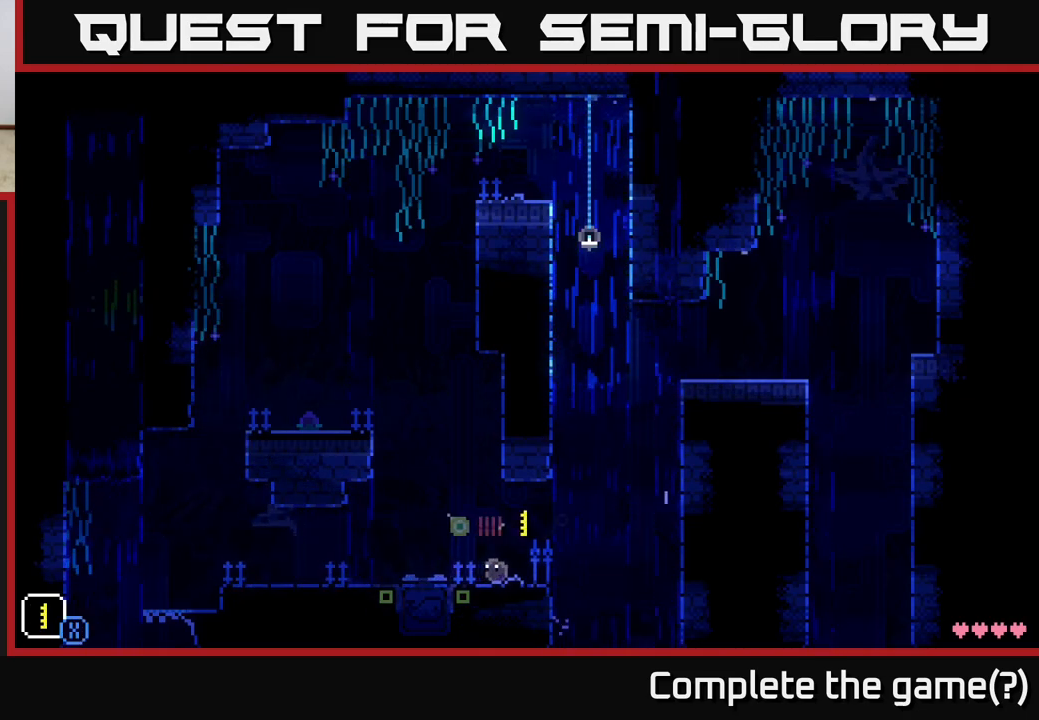
{"buttons": [], "left_stick": "center", "right_stick": "center", "events": [[50, "R1", "up"], [100, "left_stick", "center"], [333, "R1", "down"], [433, "R1", "up"]]}
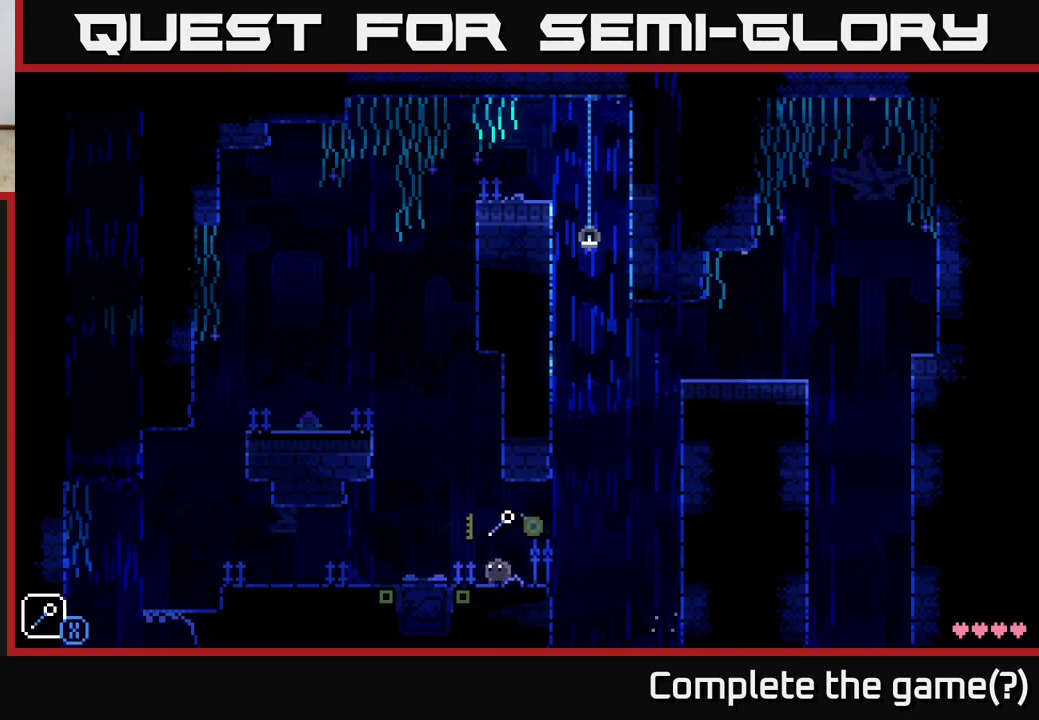
{"buttons": ["A"], "left_stick": "center", "right_stick": "center", "events": [[200, "left_stick", "left"], [300, "X", "down"], [350, "left_stick", "center"], [467, "A", "down"], [483, "X", "up"]]}
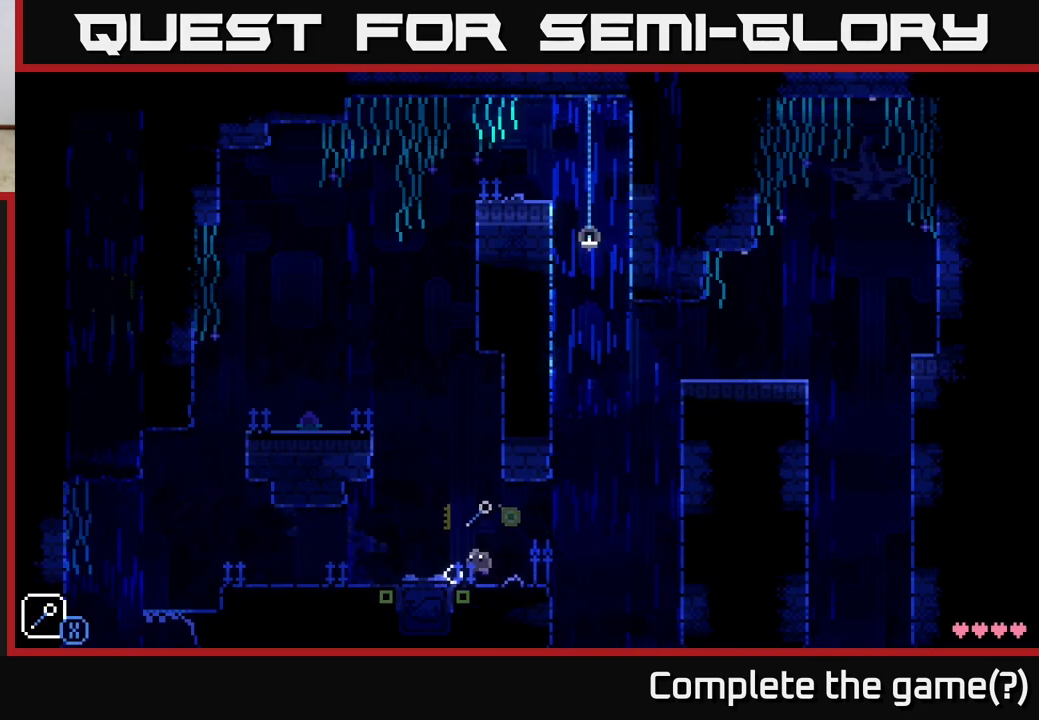
{"buttons": [], "left_stick": "right", "right_stick": "center", "events": [[83, "left_stick", "left"], [333, "left_stick", "center"], [417, "A", "up"], [483, "left_stick", "right"]]}
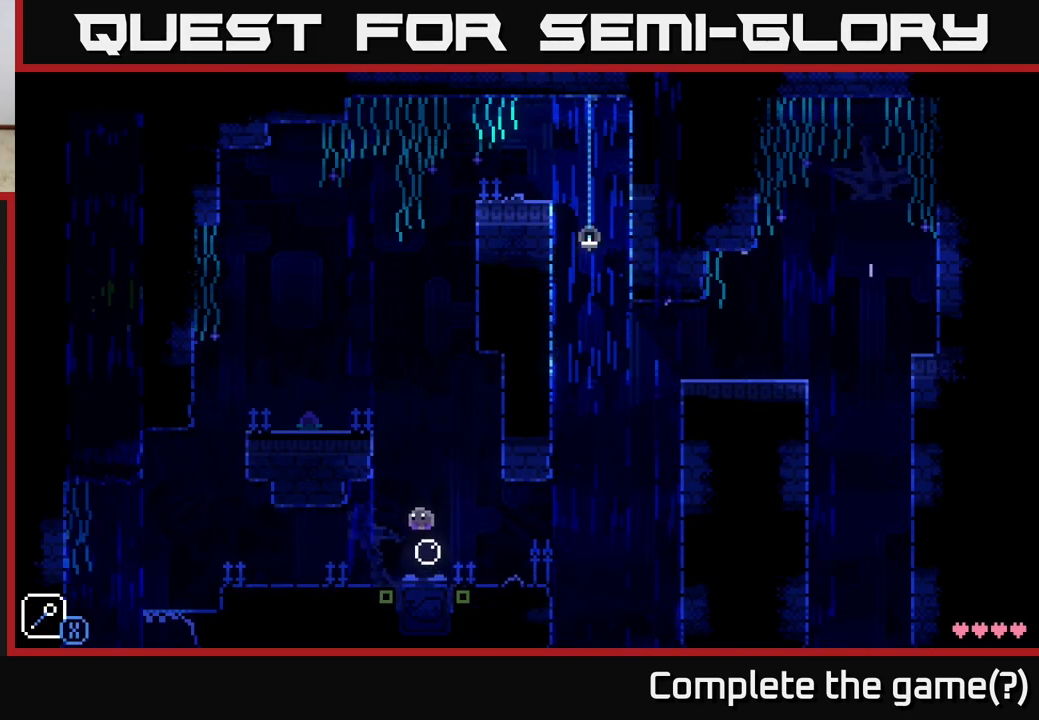
{"buttons": ["A"], "left_stick": "left", "right_stick": "center", "events": [[83, "left_stick", "center"], [117, "A", "down"], [150, "left_stick", "left"], [283, "left_stick", "center"], [400, "left_stick", "left"]]}
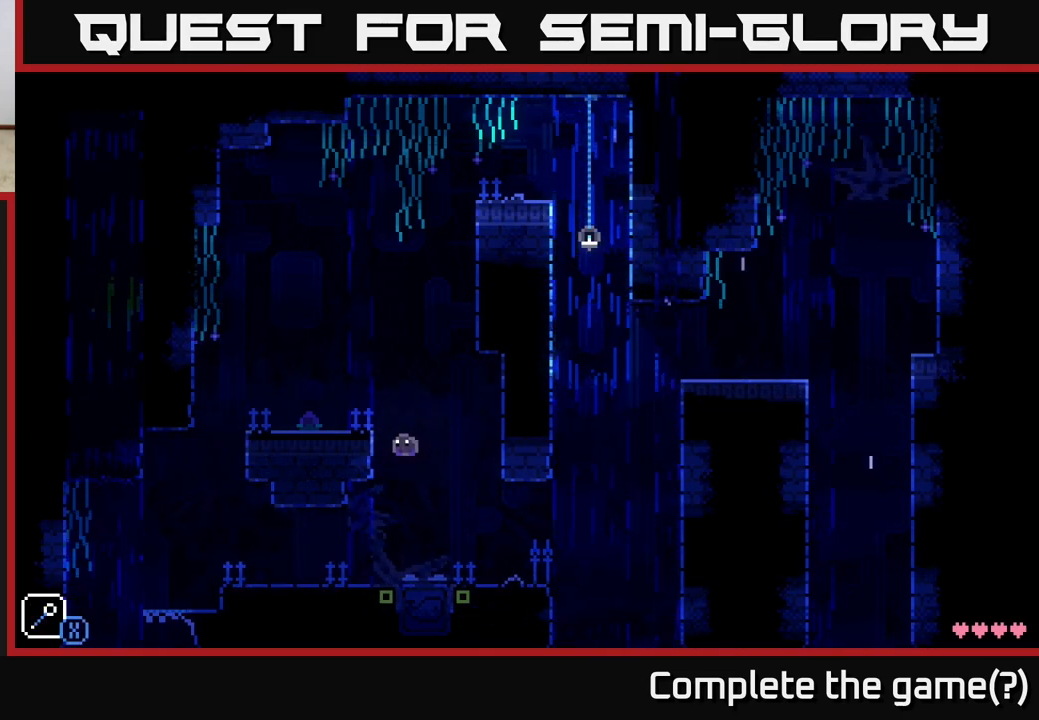
{"buttons": [], "left_stick": "right", "right_stick": "center", "events": [[67, "left_stick", "right"], [117, "A", "up"]]}
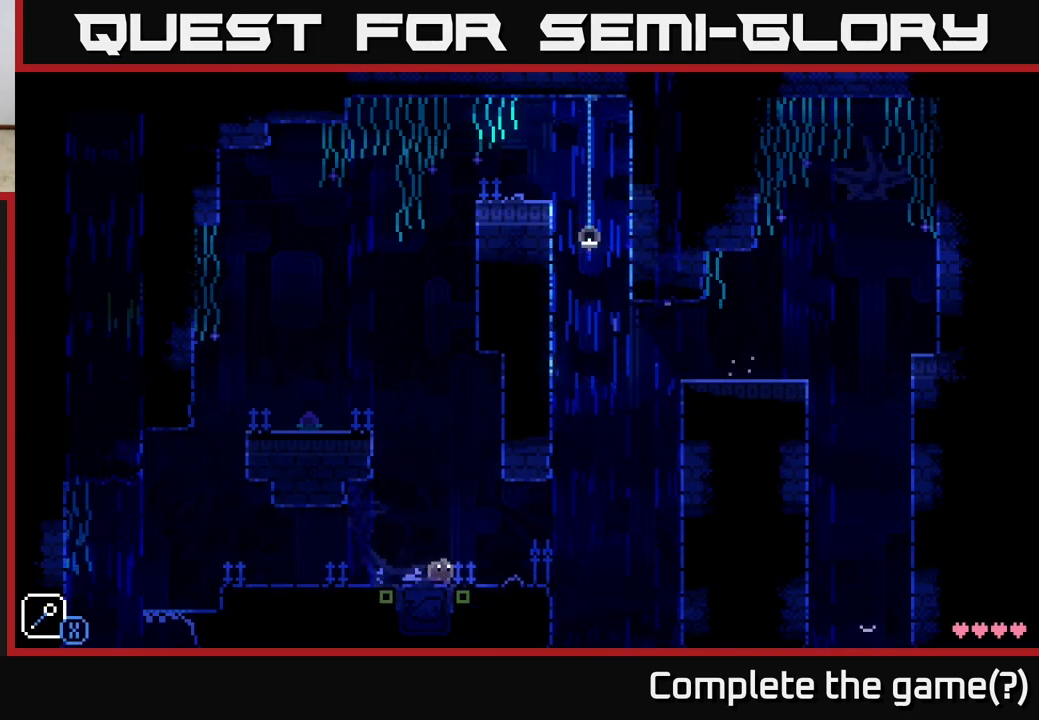
{"buttons": [], "left_stick": "right", "right_stick": "center", "events": [[117, "left_stick", "left"], [267, "A", "down"], [267, "left_stick", "center"], [333, "X", "down"], [367, "A", "up"], [433, "X", "up"], [483, "left_stick", "right"]]}
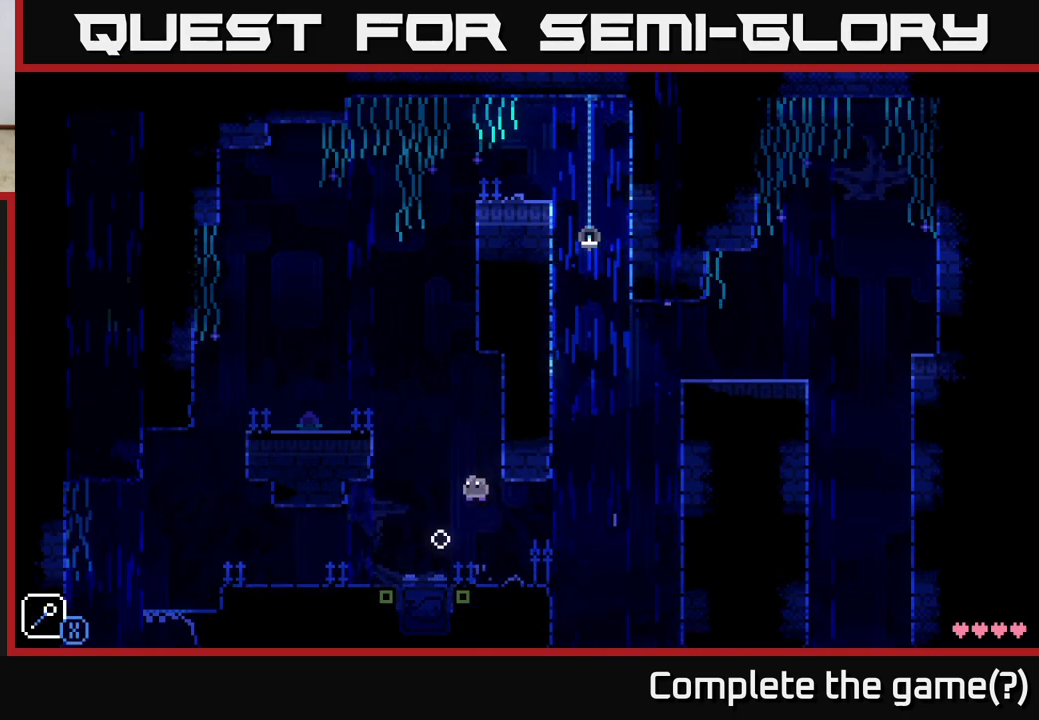
{"buttons": [], "left_stick": "center", "right_stick": "center", "events": [[133, "left_stick", "left"], [250, "left_stick", "center"]]}
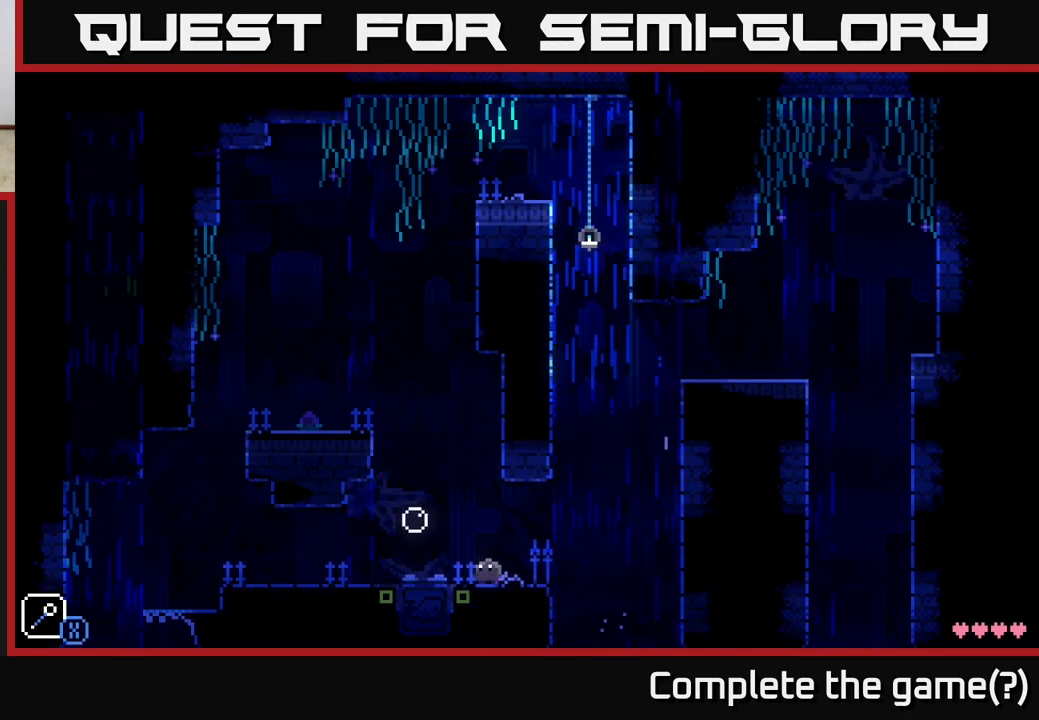
{"buttons": ["A"], "left_stick": "center", "right_stick": "center", "events": [[33, "A", "down"], [67, "left_stick", "left"], [400, "A", "up"], [467, "A", "down"], [467, "left_stick", "center"]]}
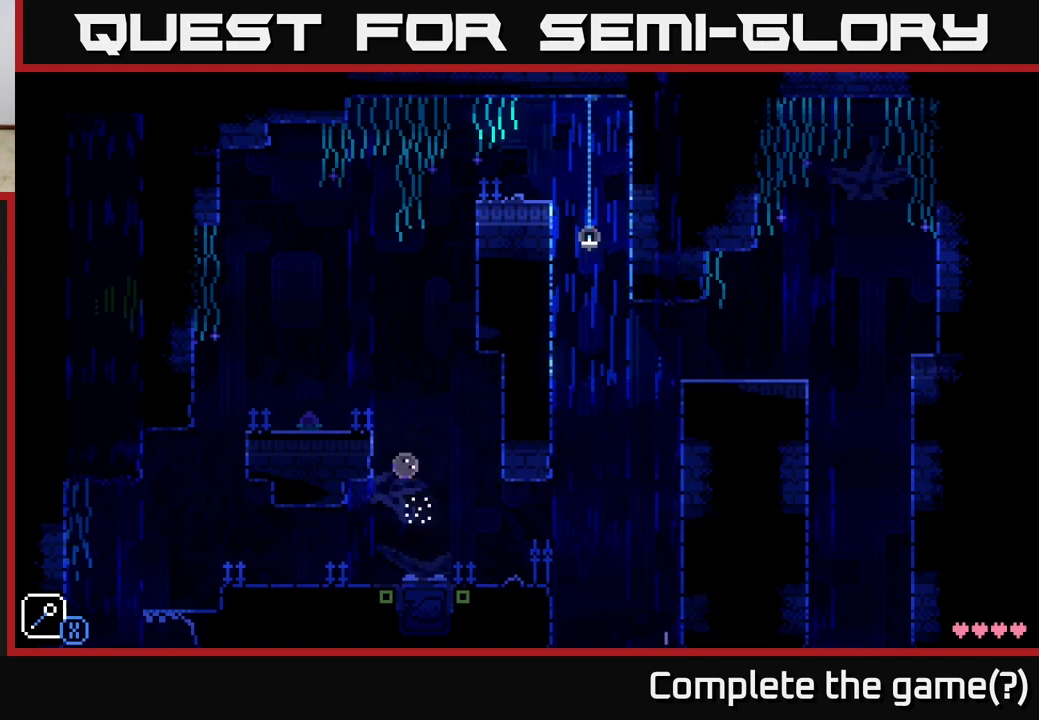
{"buttons": [], "left_stick": "left", "right_stick": "center", "events": [[100, "left_stick", "left"], [333, "A", "up"]]}
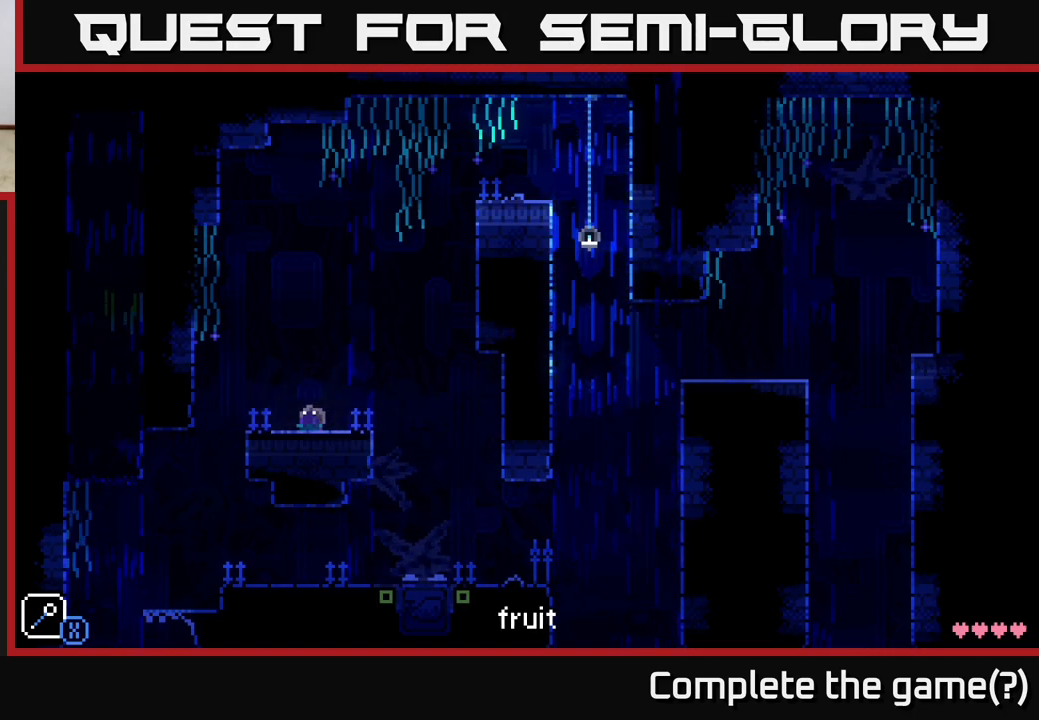
{"buttons": ["A"], "left_stick": "right", "right_stick": "center", "events": [[150, "A", "down"], [233, "X", "down"], [350, "left_stick", "right"], [483, "X", "up"]]}
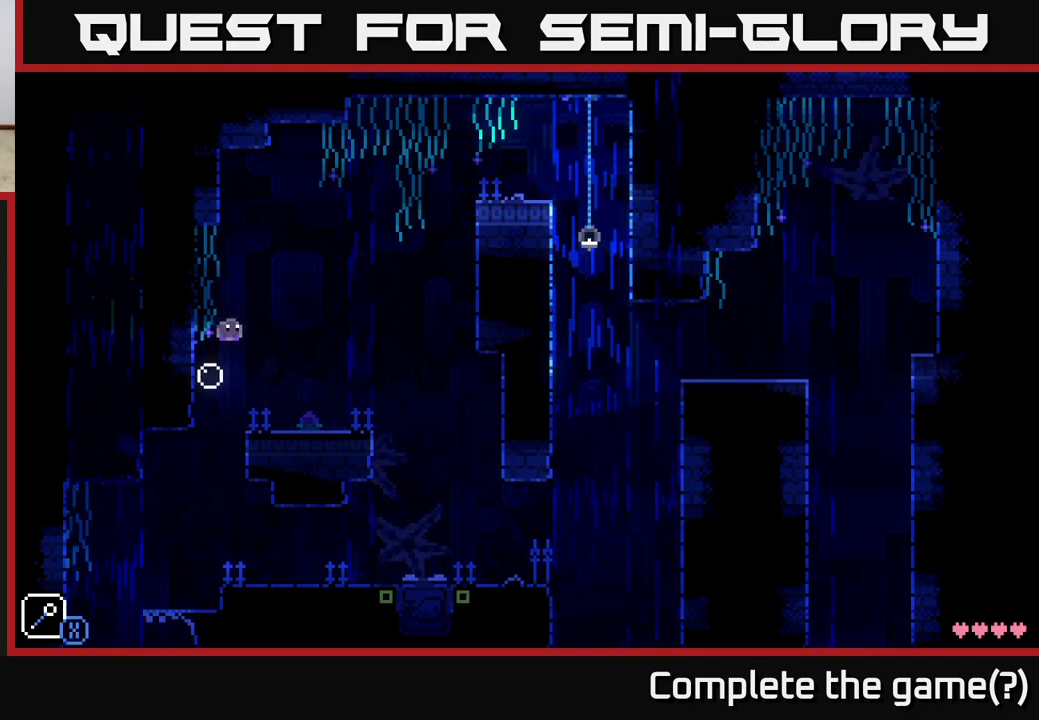
{"buttons": [], "left_stick": "center", "right_stick": "center", "events": [[117, "A", "up"], [317, "left_stick", "center"]]}
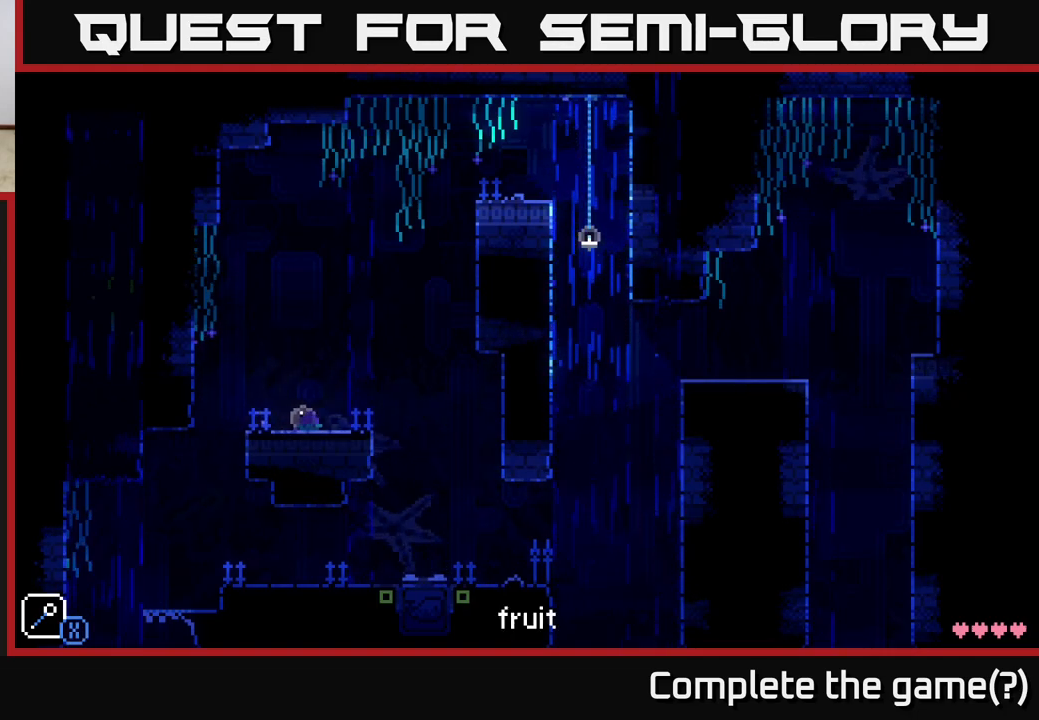
{"buttons": [], "left_stick": "left", "right_stick": "center", "events": [[33, "left_stick", "left"], [333, "A", "down"], [400, "A", "up"]]}
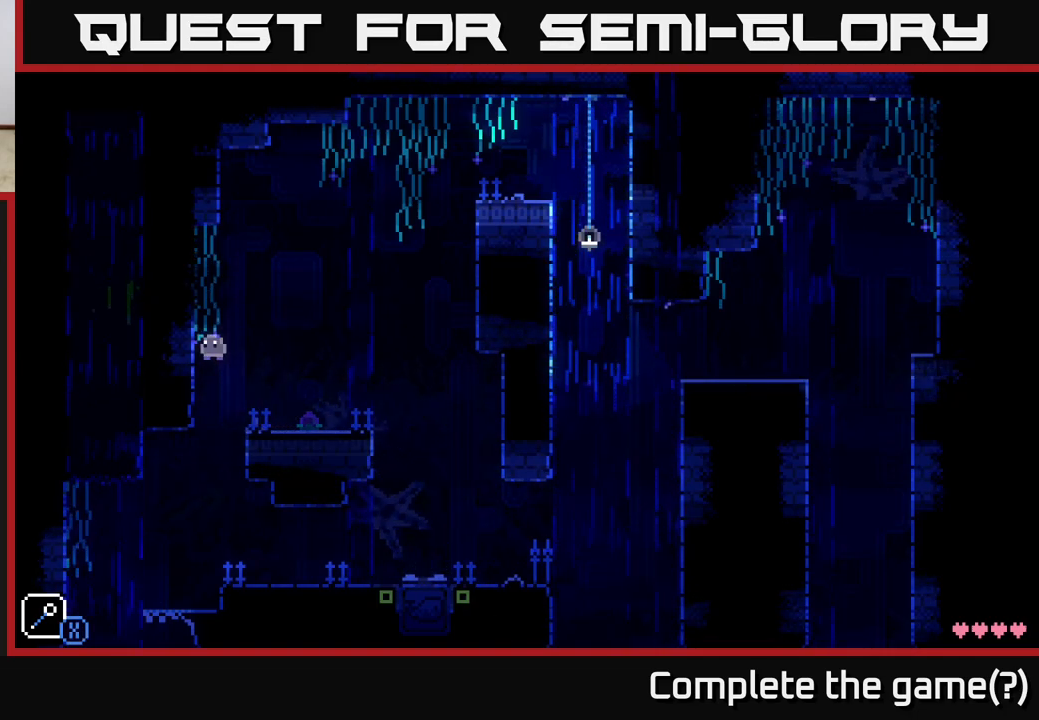
{"buttons": [], "left_stick": "left", "right_stick": "center", "events": []}
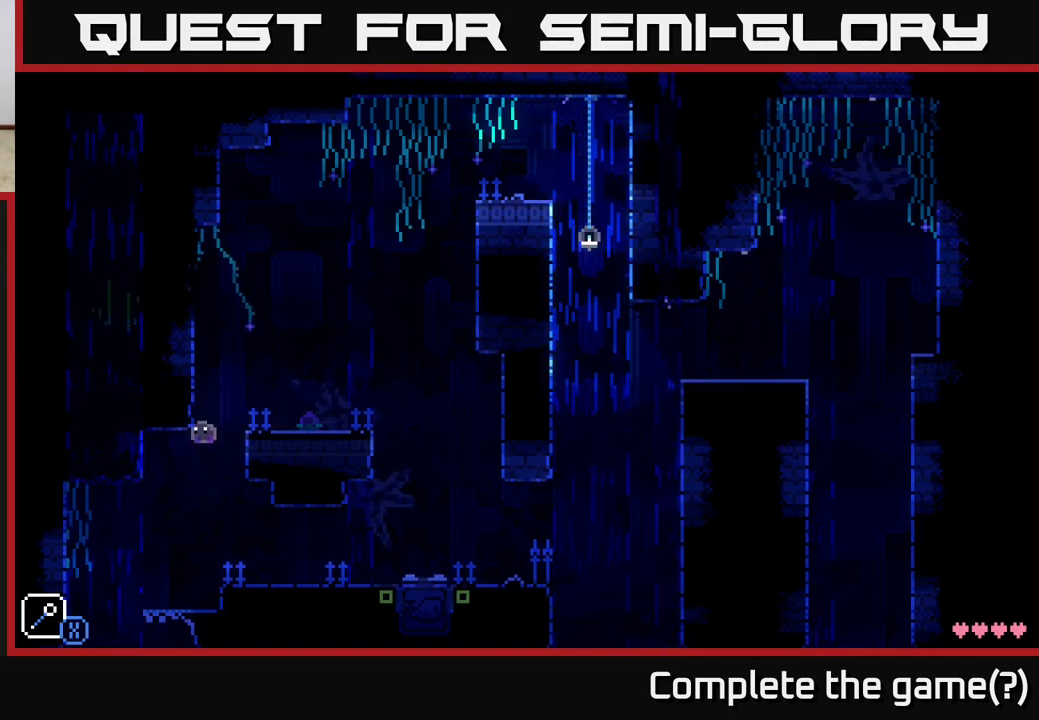
{"buttons": ["A"], "left_stick": "right", "right_stick": "center", "events": [[183, "left_stick", "right"], [383, "A", "down"]]}